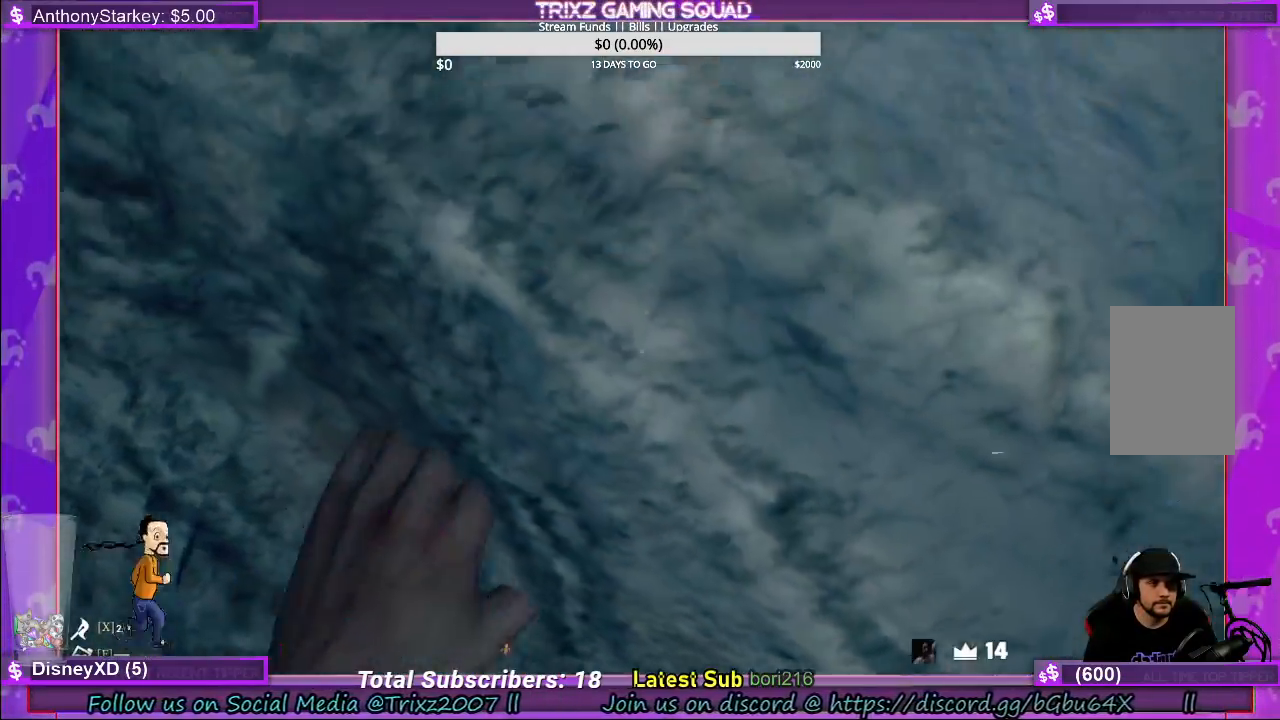
Gameplay with keyboard and mouse; each line is a JSON object with the keys and mouse buttons held at the frame after it. "events" lists presses ("down") and releases ("up") of "a", "ctrl", "d", "e", "f", "q", "r", "s", "shift", "space", "tab", "w", "mouse_left", "mouse_wheel", "mouse_right" and "mouse_mb4" between this image and that frame as [ms after this image, input, new state], when the widget could be followed in between. "mouse_left", "mouse_wheel", "mouse_right", "mouse_mb4" = the "left", "wheel", "right", "mb4" buttons of the "mouse" list. No other keys are recorded. "wheel" means that the mouse wheel is clicked or scrolled. Mouse movement is not recorded.
{"keys": [], "mouse": [], "events": []}
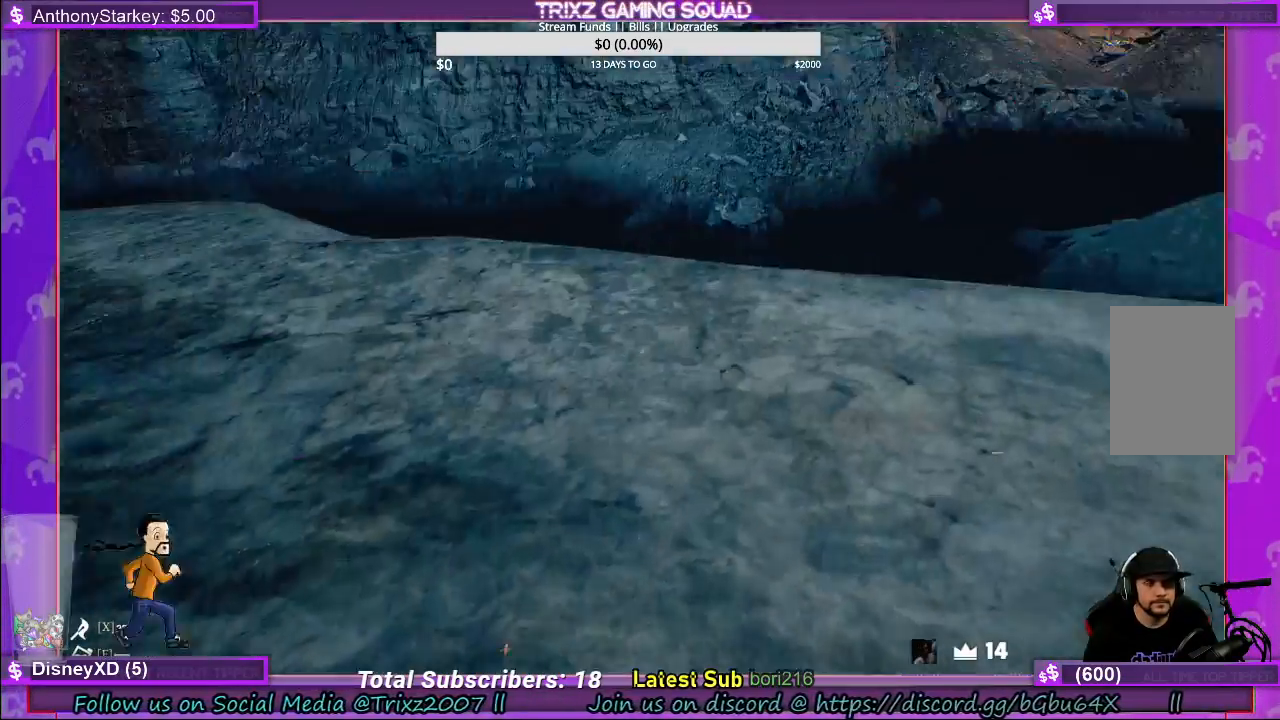
{"keys": [], "mouse": [], "events": []}
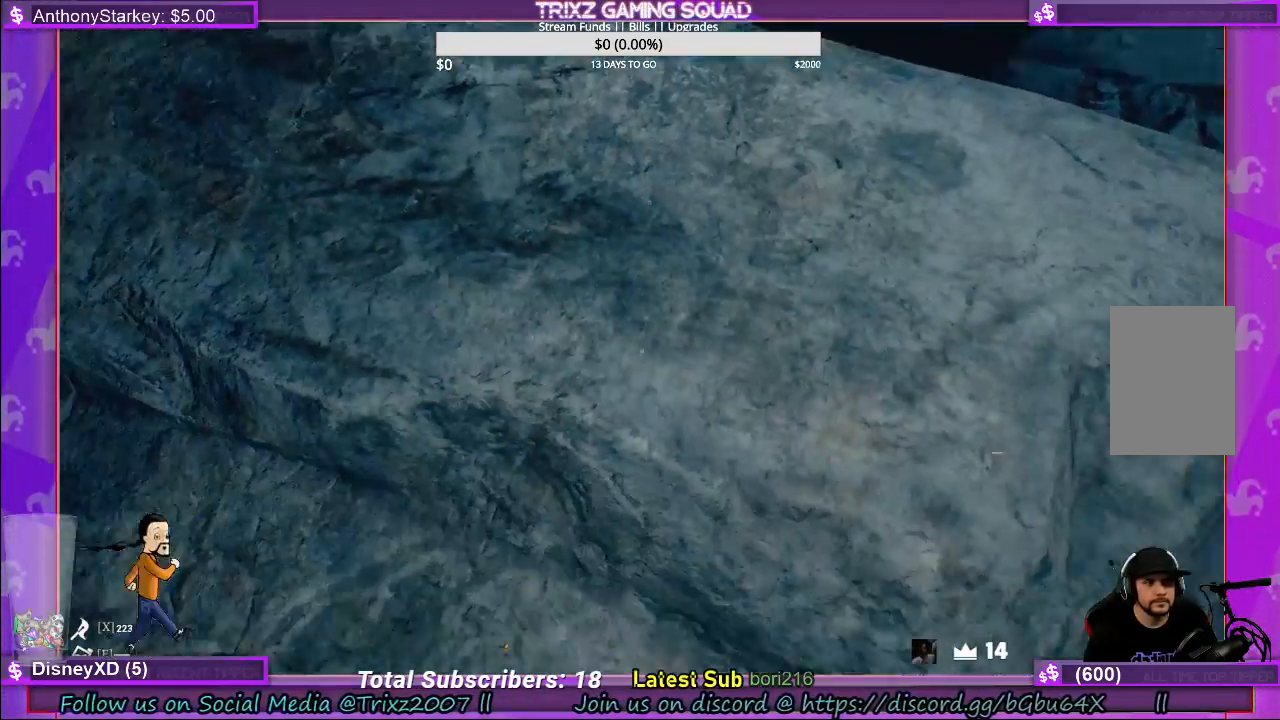
{"keys": [], "mouse": [], "events": []}
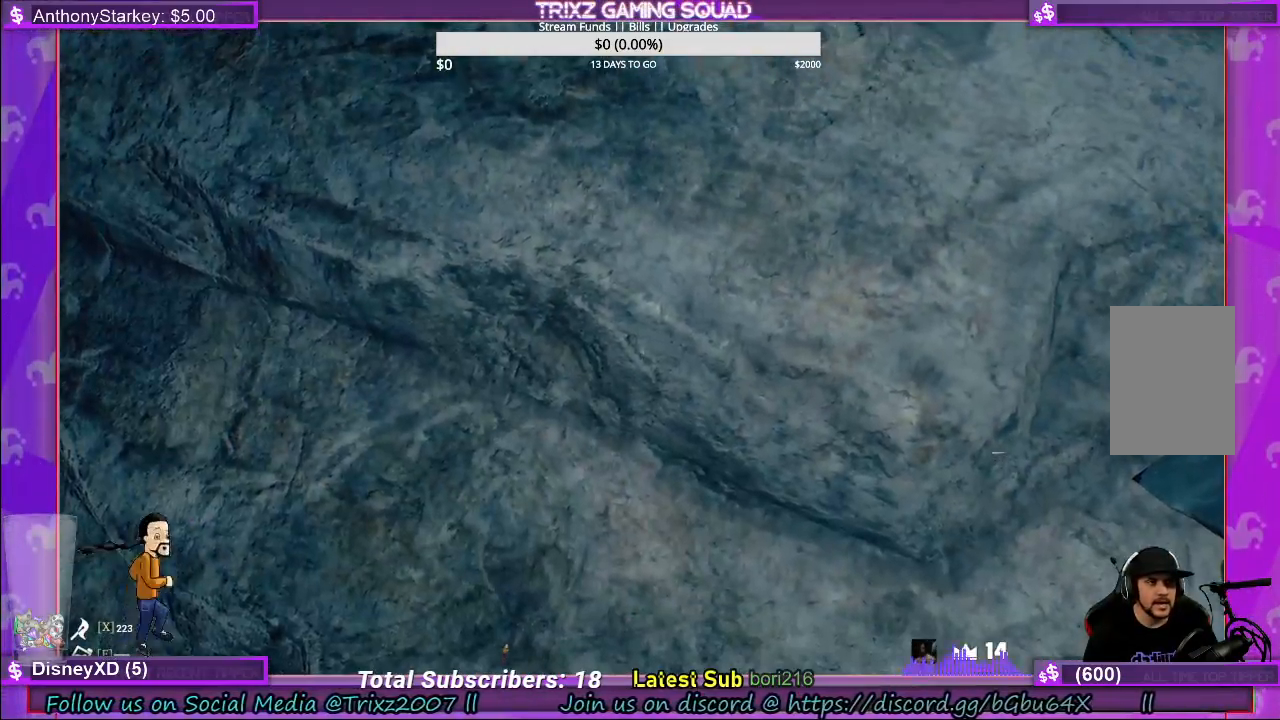
{"keys": [], "mouse": [], "events": []}
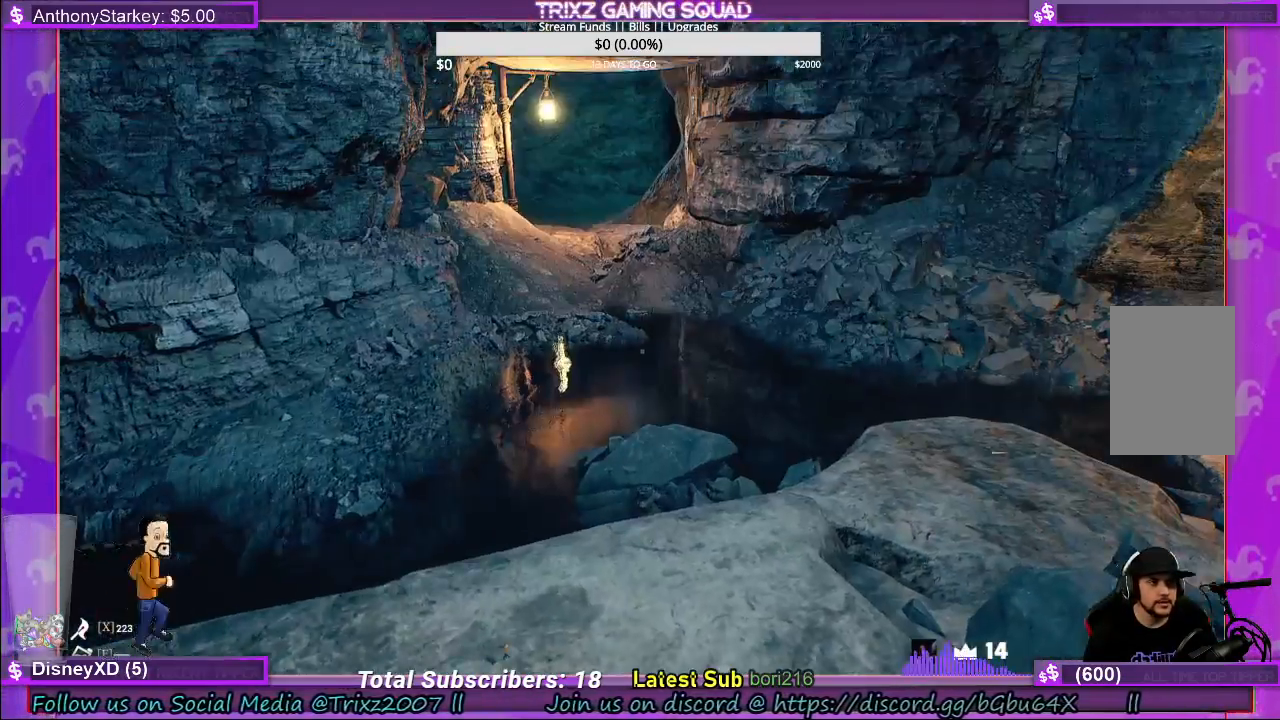
{"keys": ["shift", "w"], "mouse": [], "events": [[317, "w", "down"], [350, "shift", "down"]]}
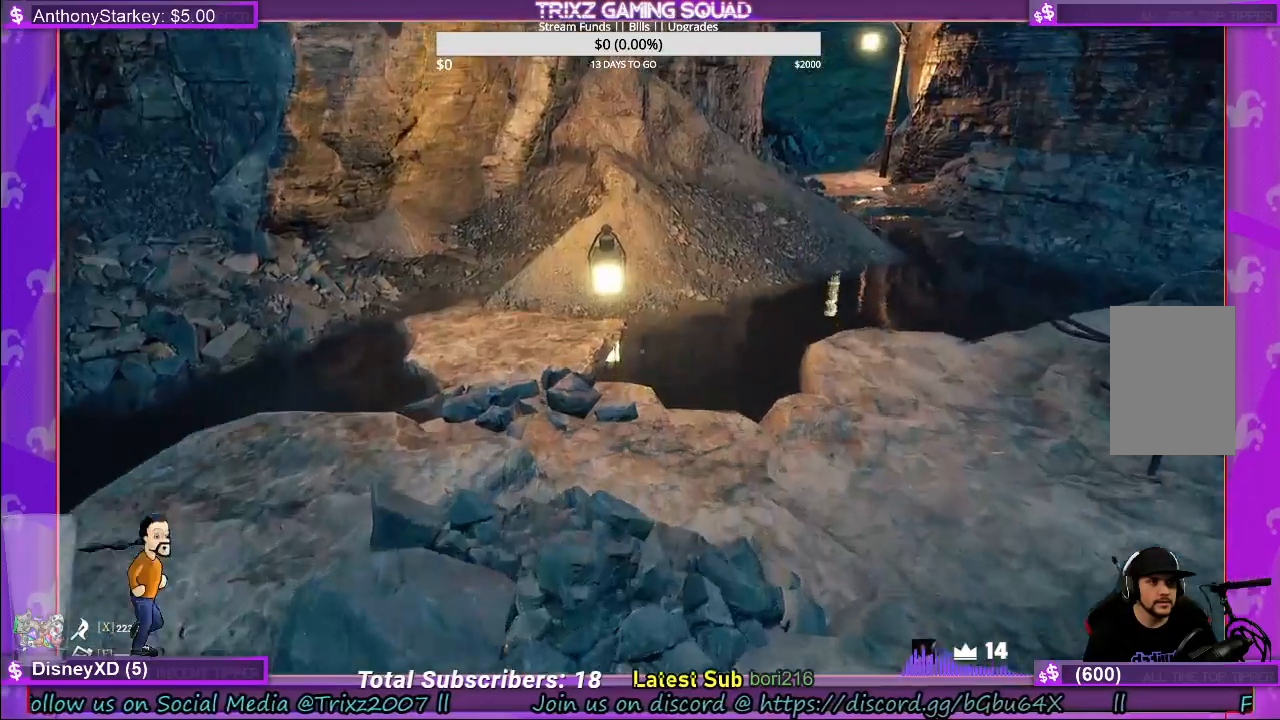
{"keys": ["w"], "mouse": [], "events": [[234, "shift", "up"], [267, "w", "up"], [400, "w", "down"]]}
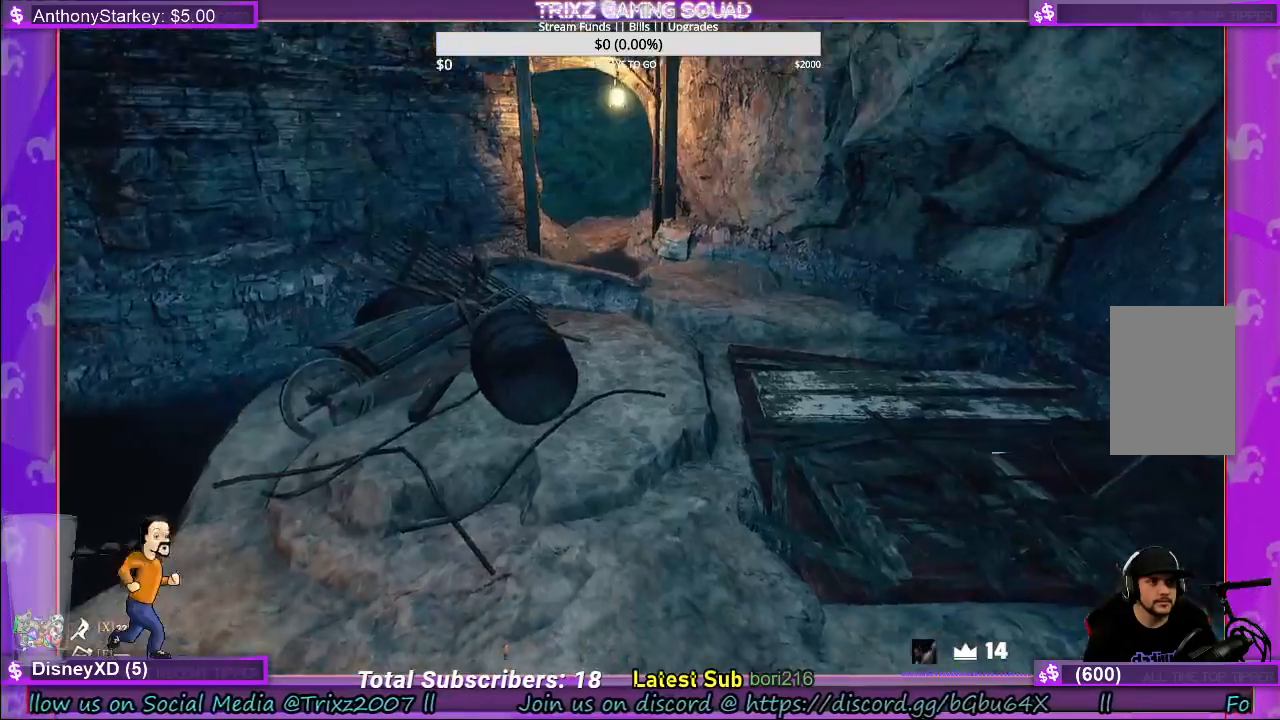
{"keys": ["shift", "w"], "mouse": [], "events": [[17, "shift", "down"], [367, "shift", "up"], [467, "shift", "down"]]}
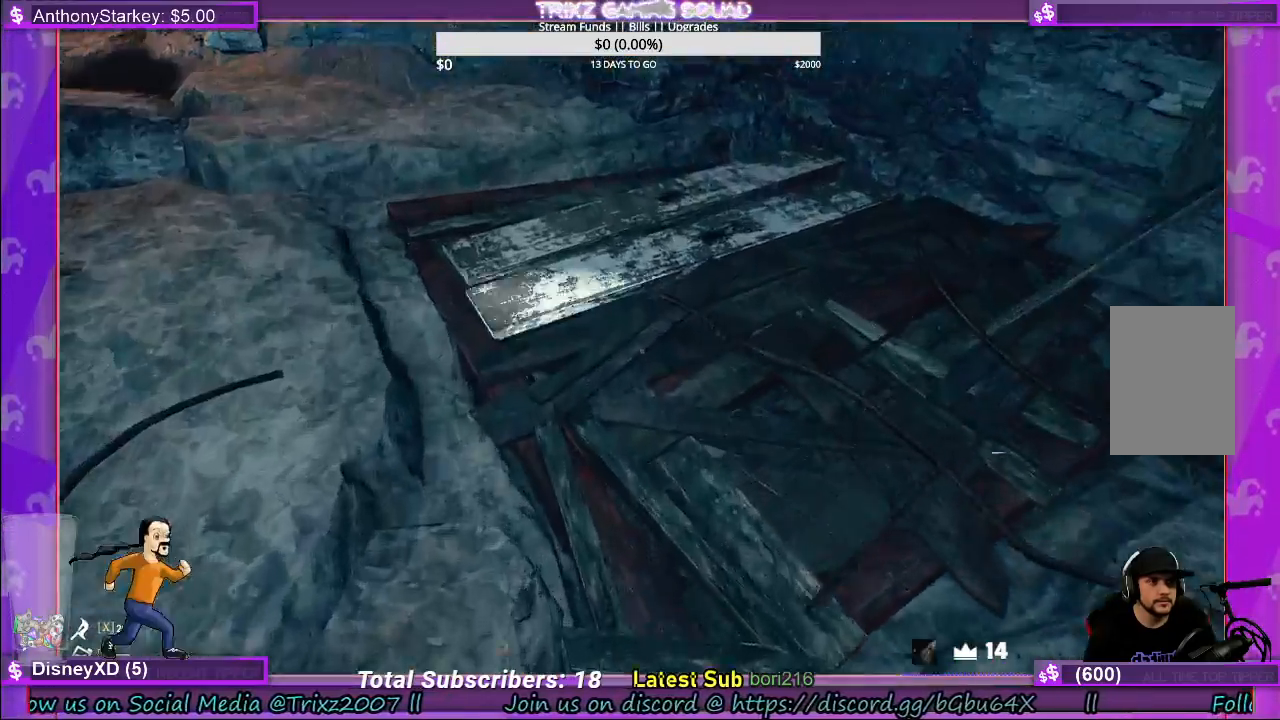
{"keys": [], "mouse": ["left"], "events": [[334, "shift", "up"], [367, "w", "up"], [484, "mouse_left", "down"]]}
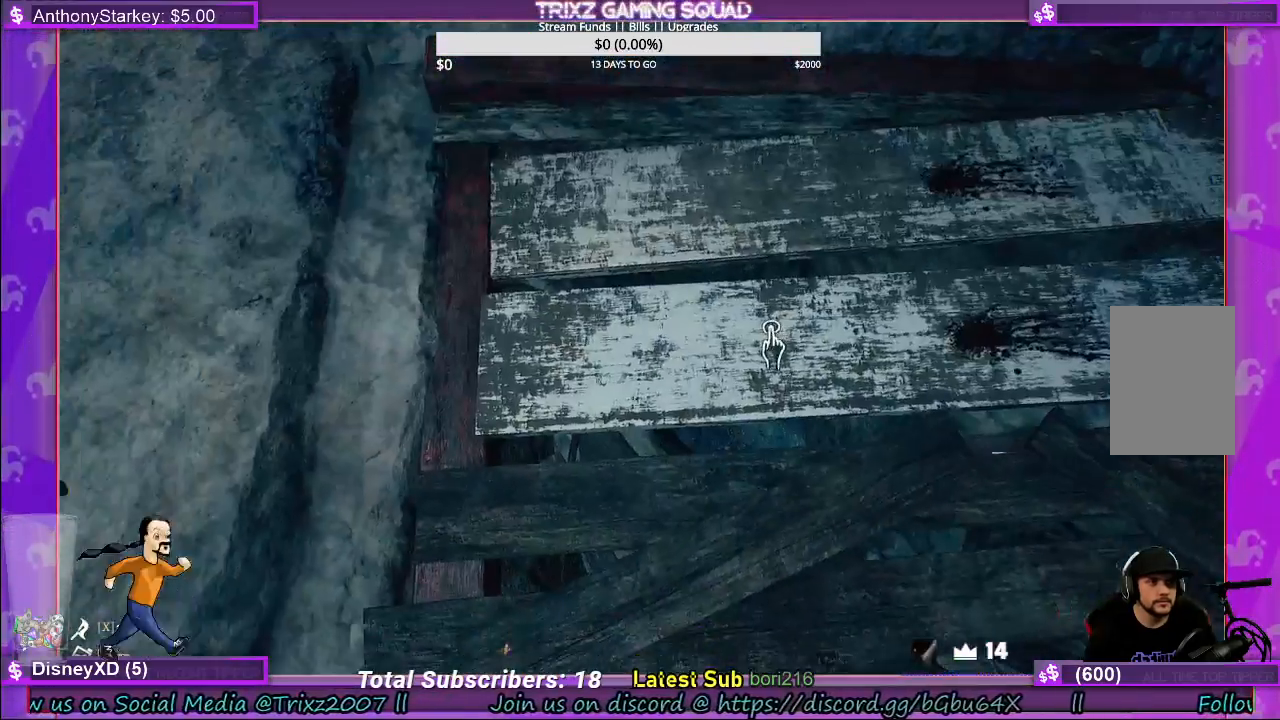
{"keys": [], "mouse": [], "events": [[184, "mouse_left", "up"]]}
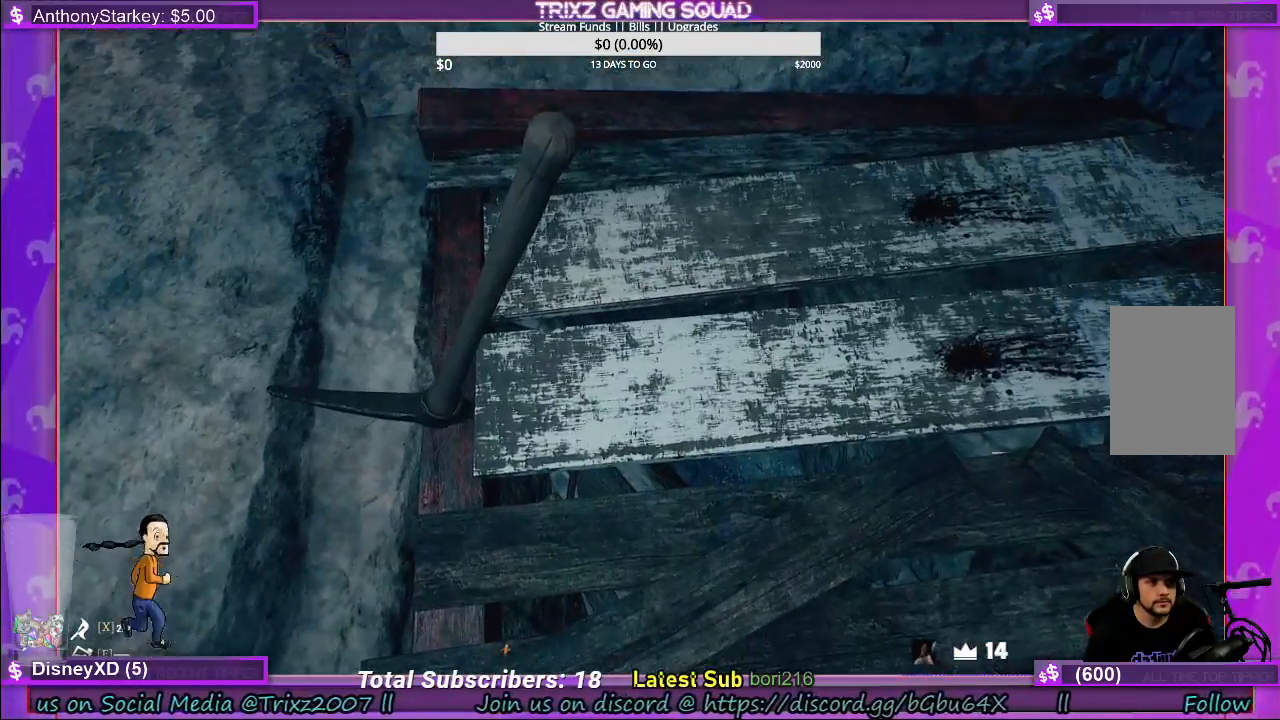
{"keys": [], "mouse": [], "events": []}
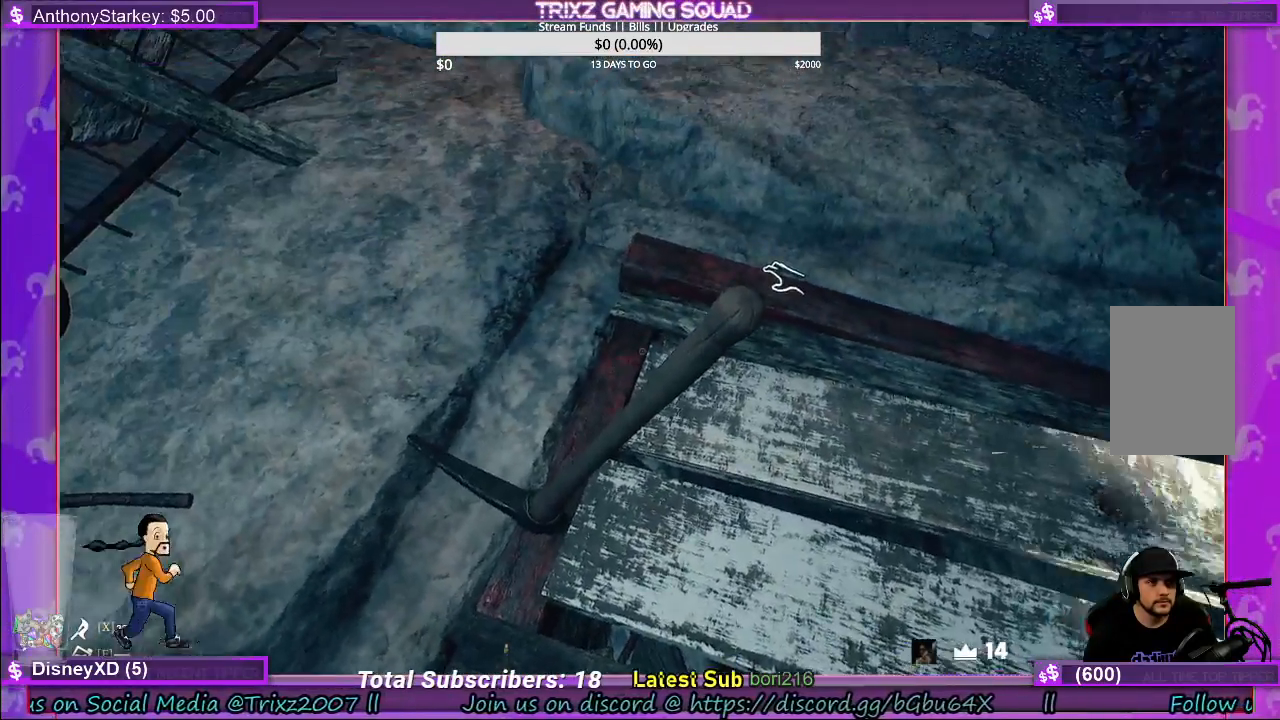
{"keys": [], "mouse": ["left"], "events": [[284, "mouse_left", "down"]]}
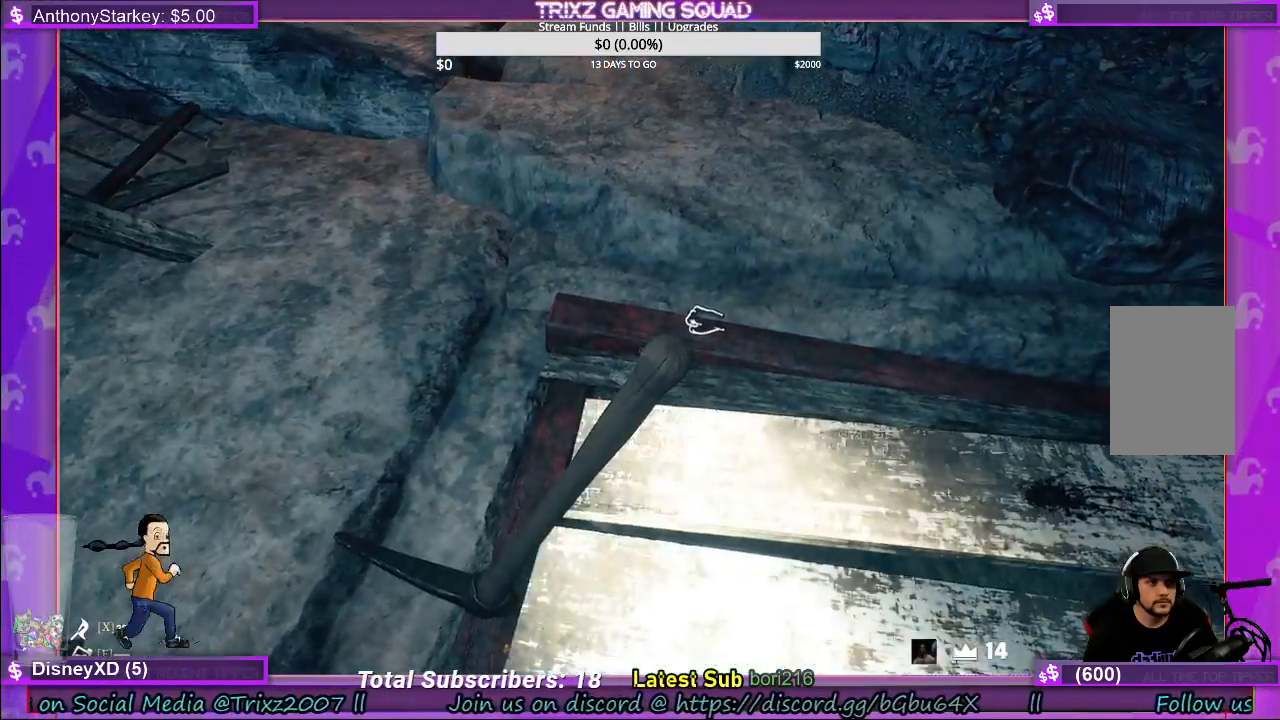
{"keys": [], "mouse": ["left"], "events": []}
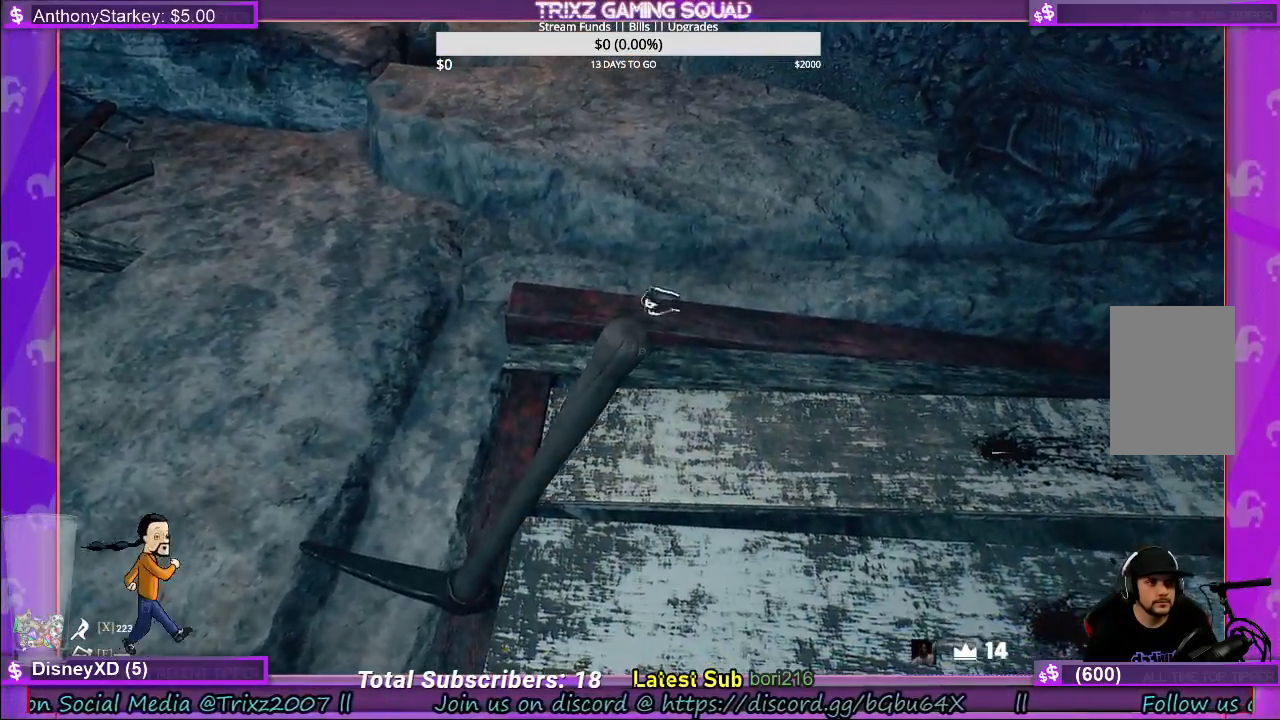
{"keys": [], "mouse": ["left"], "events": []}
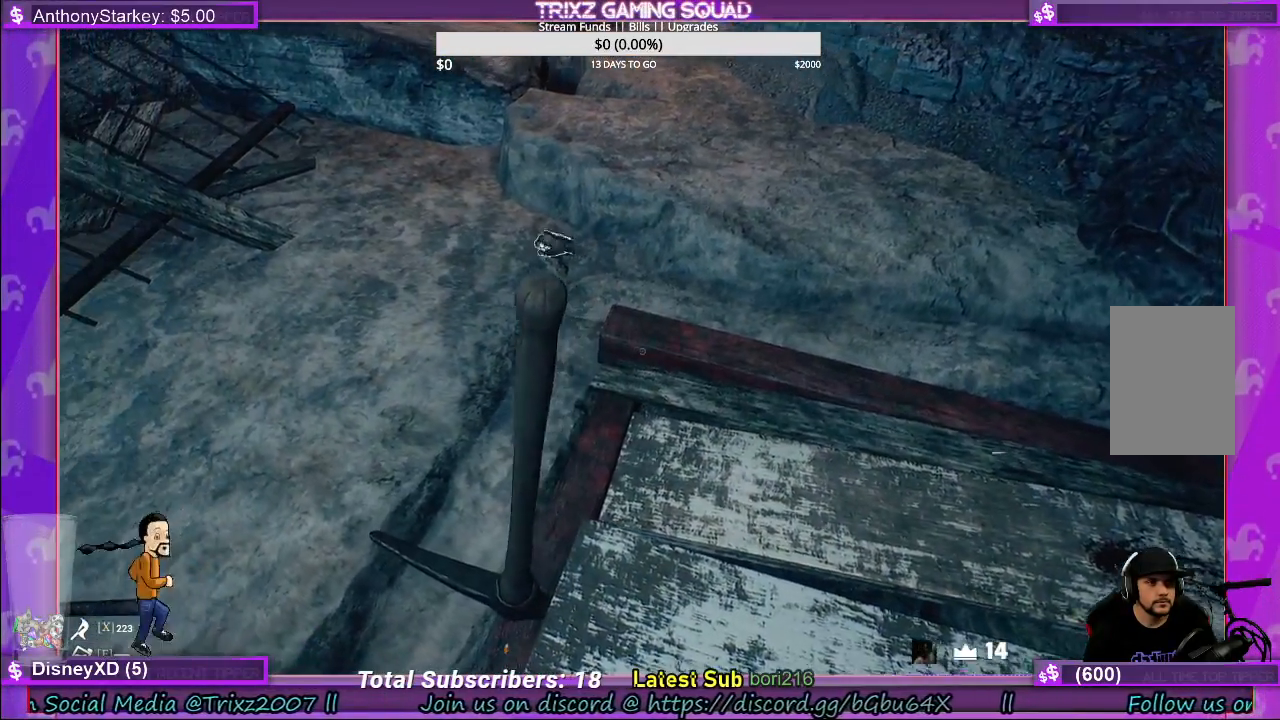
{"keys": [], "mouse": ["left"], "events": []}
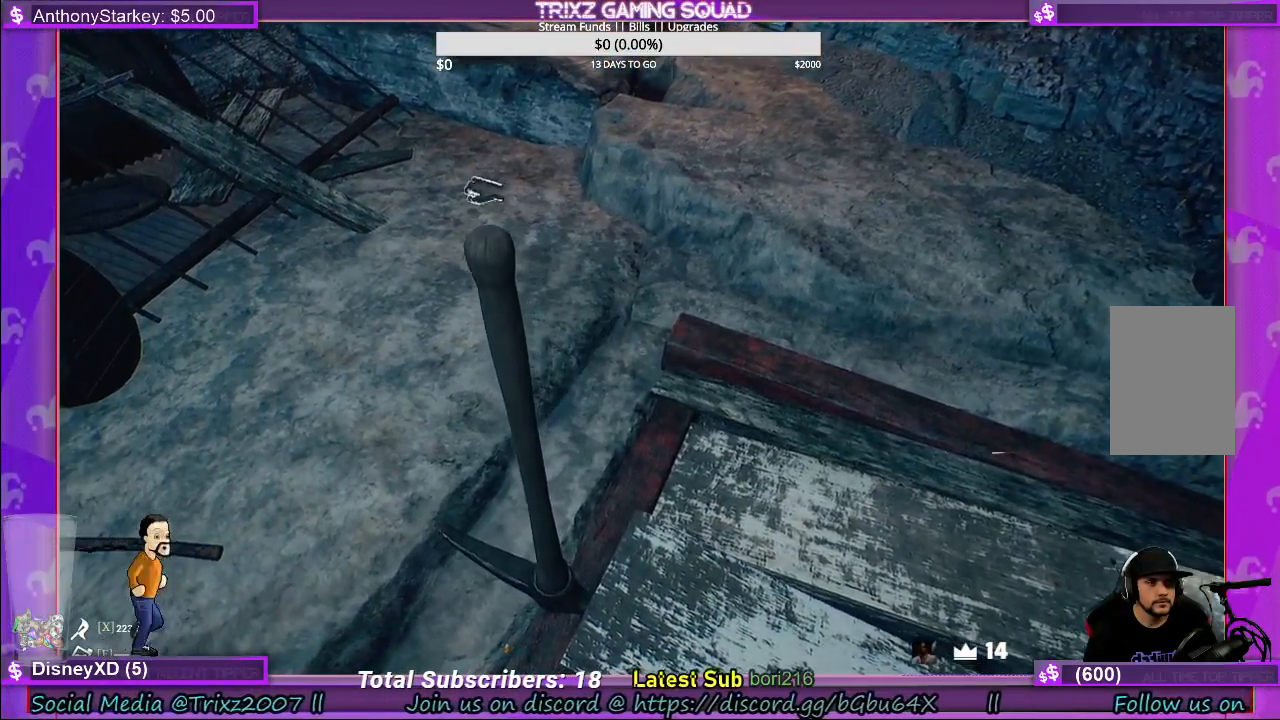
{"keys": [], "mouse": ["left"], "events": []}
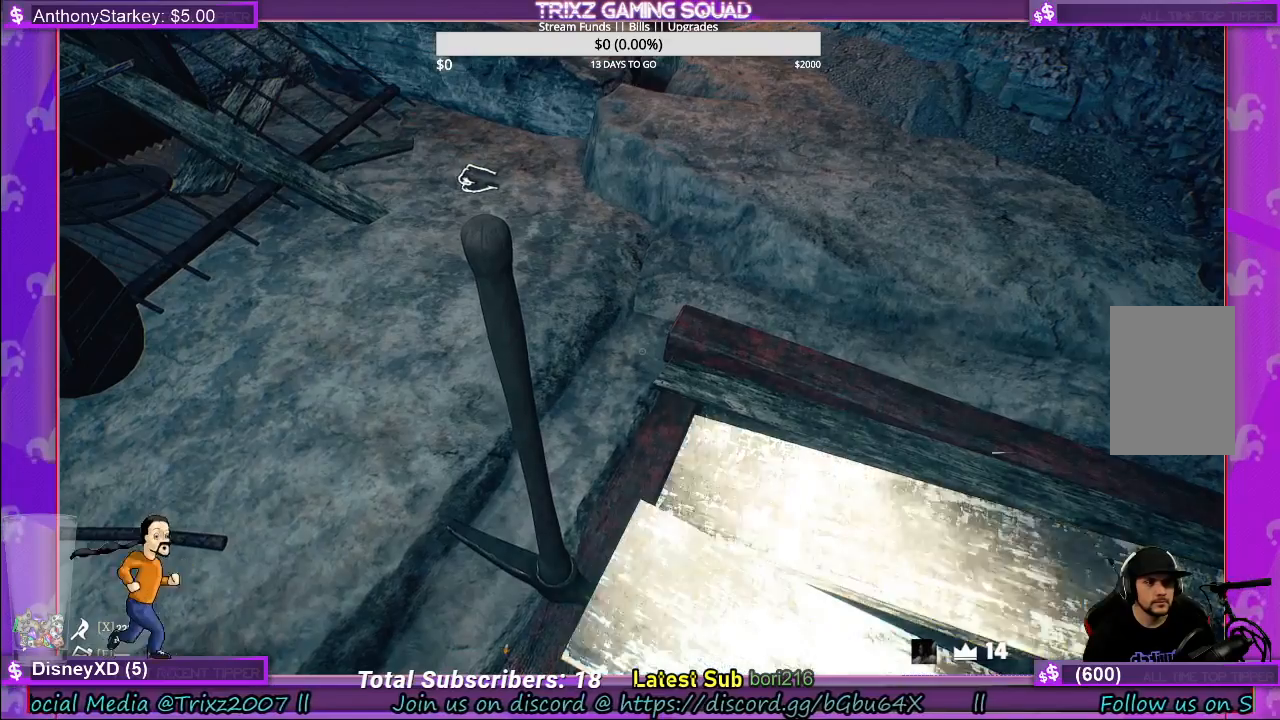
{"keys": [], "mouse": ["left"], "events": []}
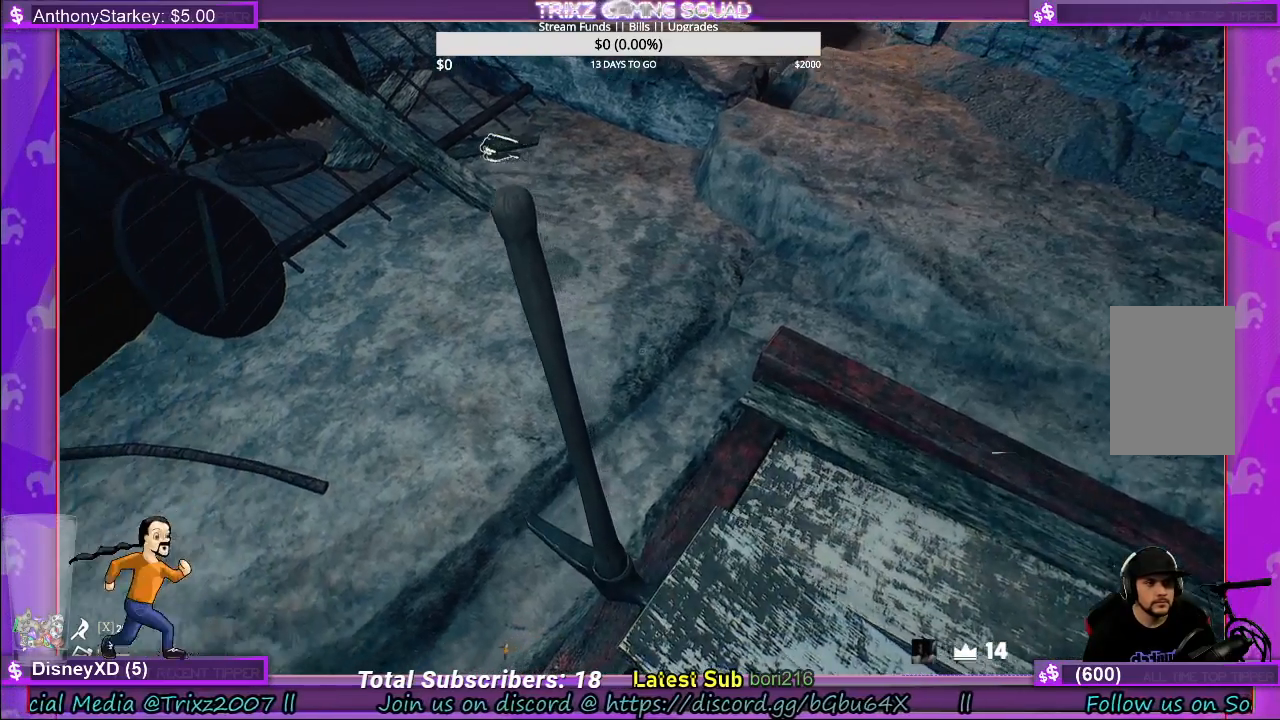
{"keys": [], "mouse": ["left"], "events": []}
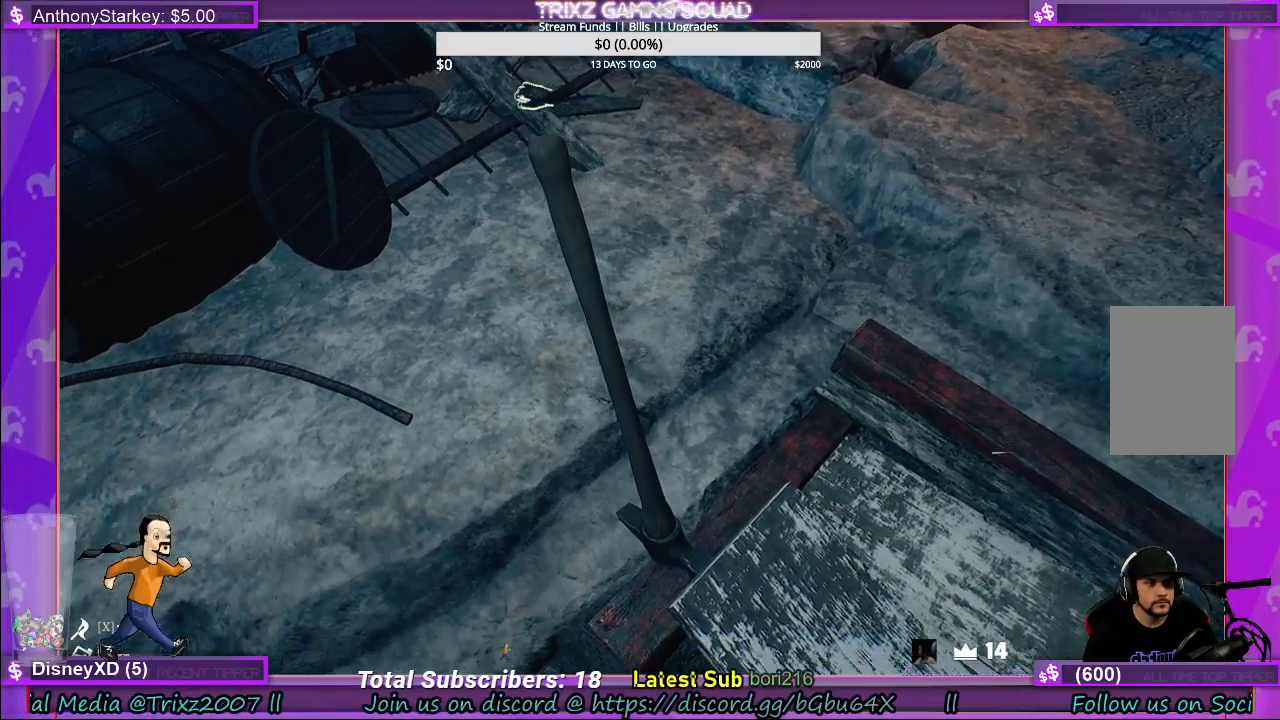
{"keys": [], "mouse": ["left"], "events": []}
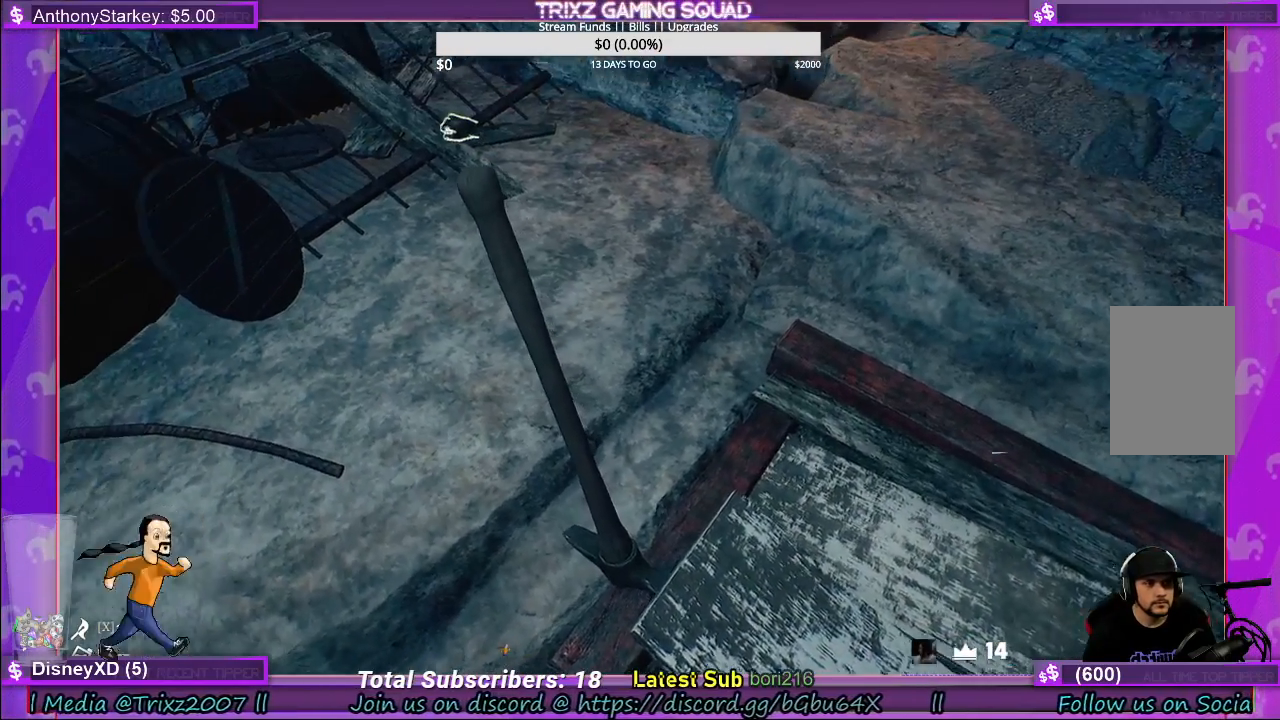
{"keys": [], "mouse": ["left"], "events": []}
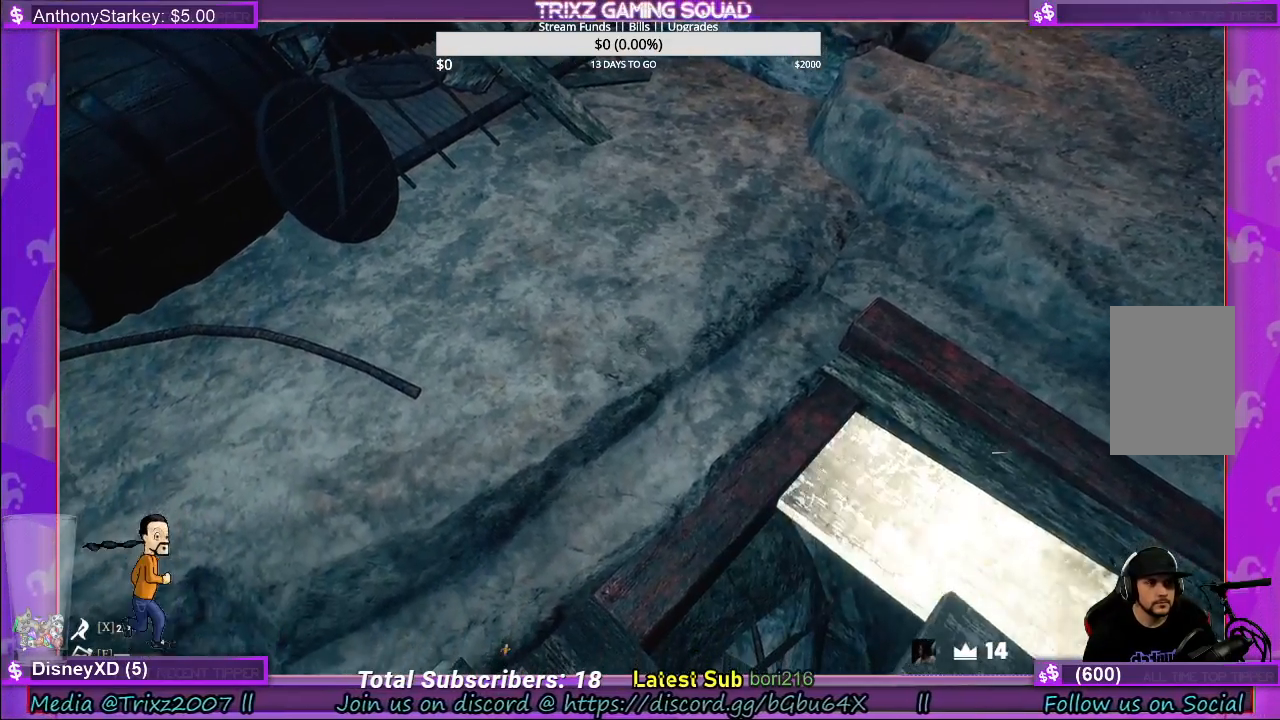
{"keys": [], "mouse": [], "events": [[17, "mouse_left", "up"]]}
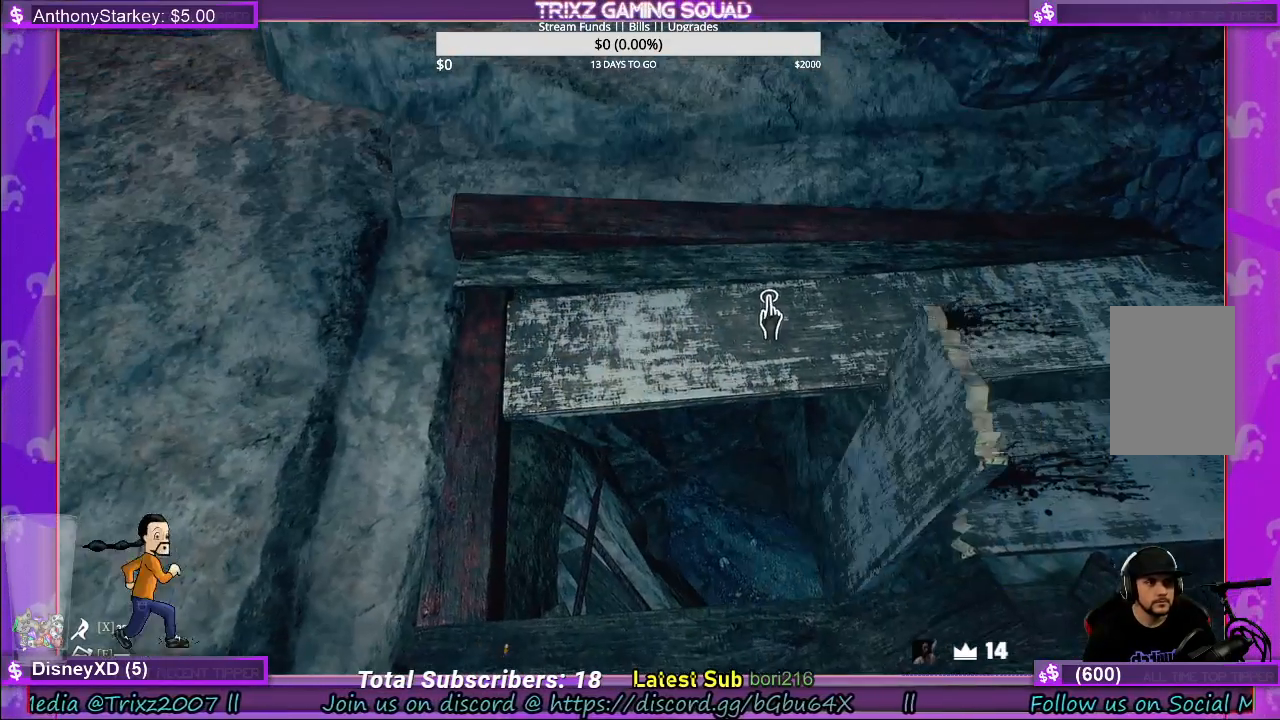
{"keys": [], "mouse": ["left"], "events": [[84, "mouse_left", "down"]]}